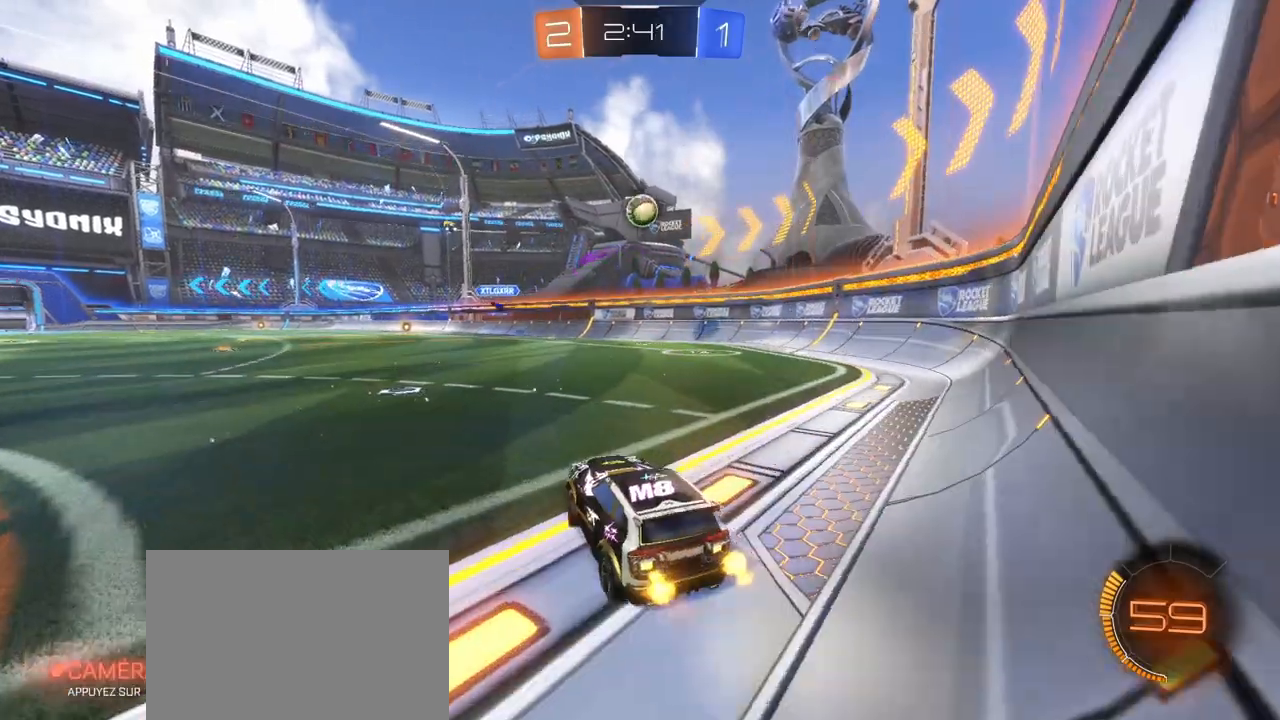
Gameplay with a controller (PlayStation layout); each line is a JSON object with the inputs held at the frame after it. "events" lists button and stick changes between this image and that frame as [ms after this image, input, new state], when the widget could be followed in between.
{"buttons": ["R2"], "left_stick": "right", "right_stick": "center", "events": []}
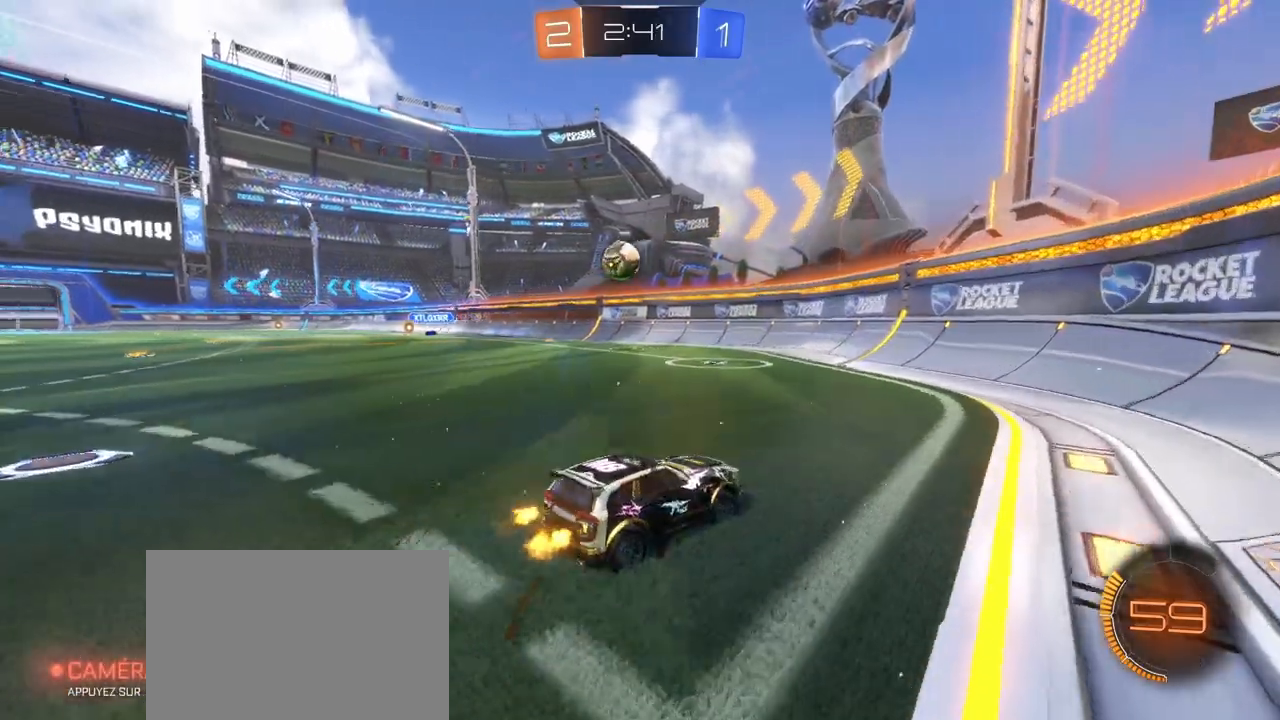
{"buttons": ["R2"], "left_stick": "left", "right_stick": "center", "events": [[217, "left_stick", "left"], [233, "L1", "down"], [400, "L1", "up"]]}
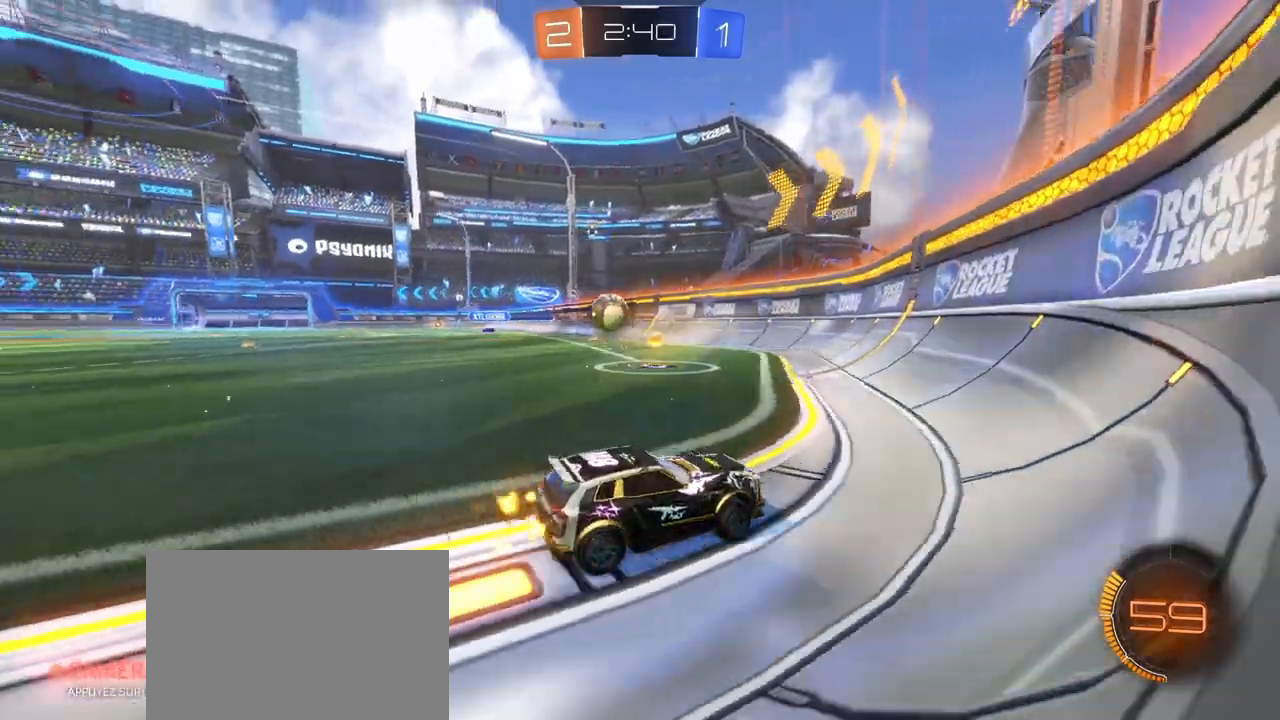
{"buttons": ["R2"], "left_stick": "center", "right_stick": "center", "events": [[500, "left_stick", "center"]]}
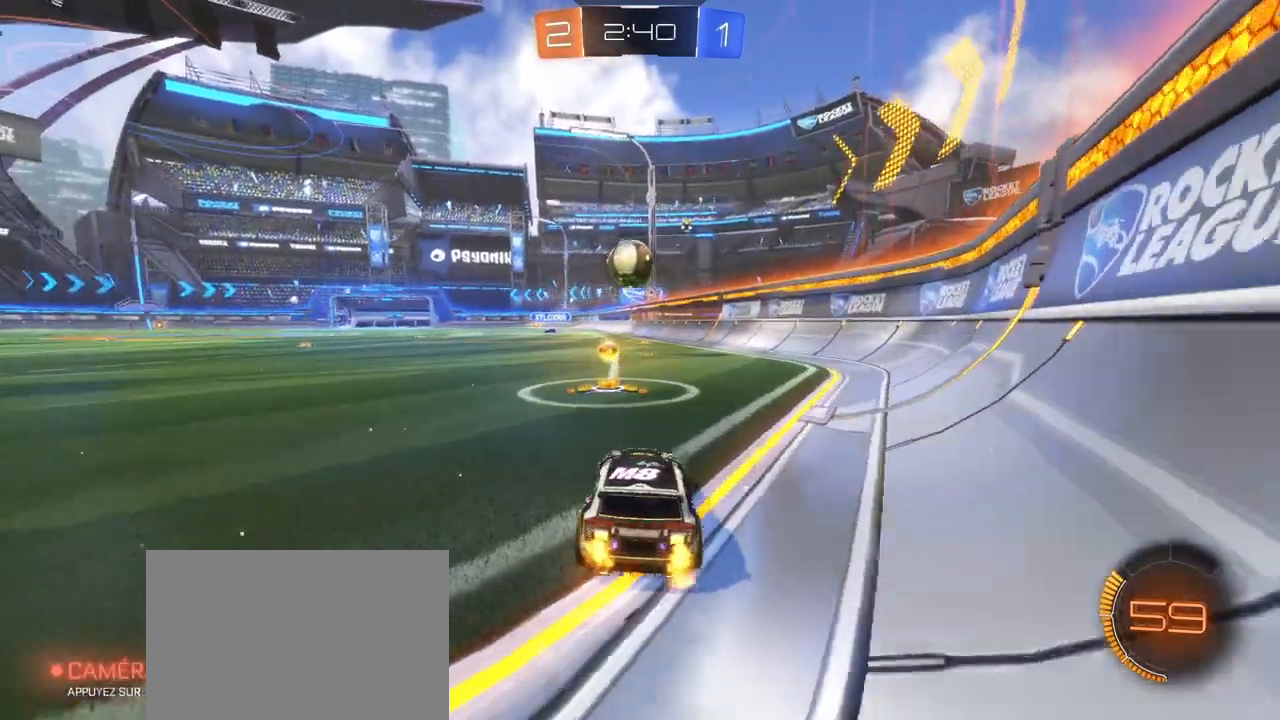
{"buttons": ["R2"], "left_stick": "center", "right_stick": "center", "events": [[150, "L2", "down"], [150, "R2", "up"], [300, "R2", "down"], [317, "L2", "up"]]}
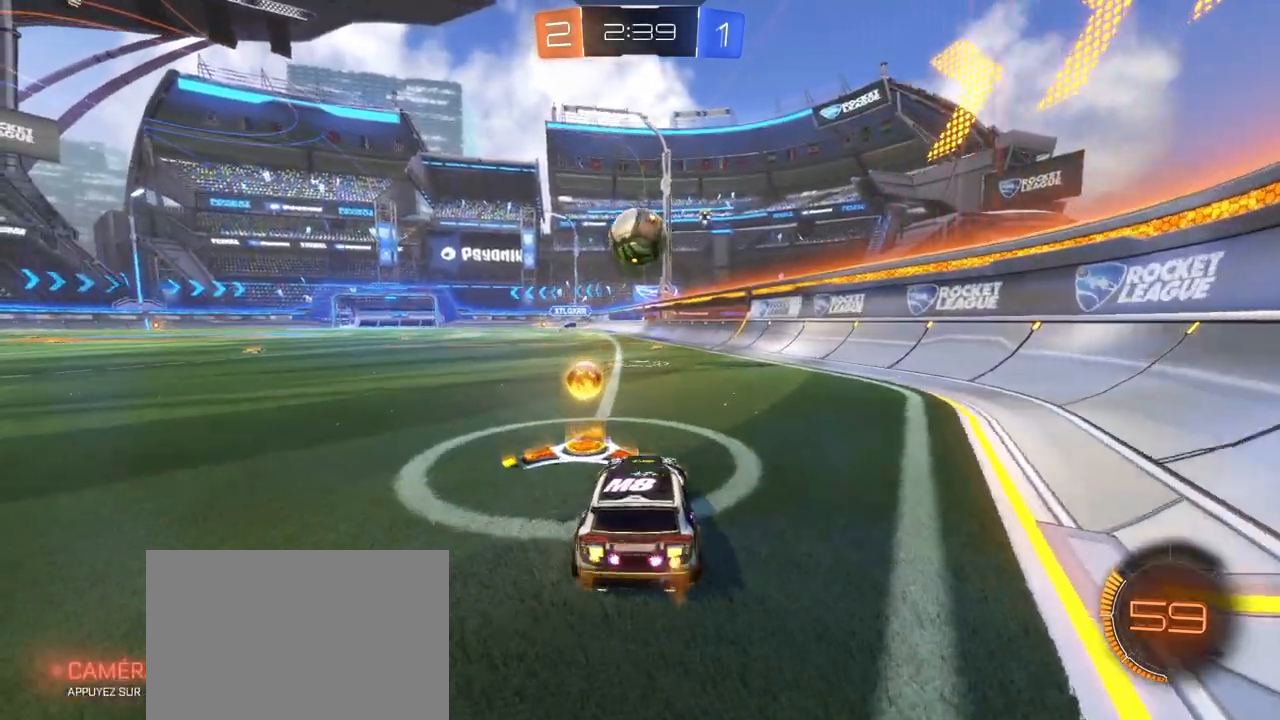
{"buttons": ["R2"], "left_stick": "center", "right_stick": "center", "events": [[233, "R2", "up"], [300, "TRIANGLE", "down"], [400, "R2", "down"], [400, "TRIANGLE", "up"]]}
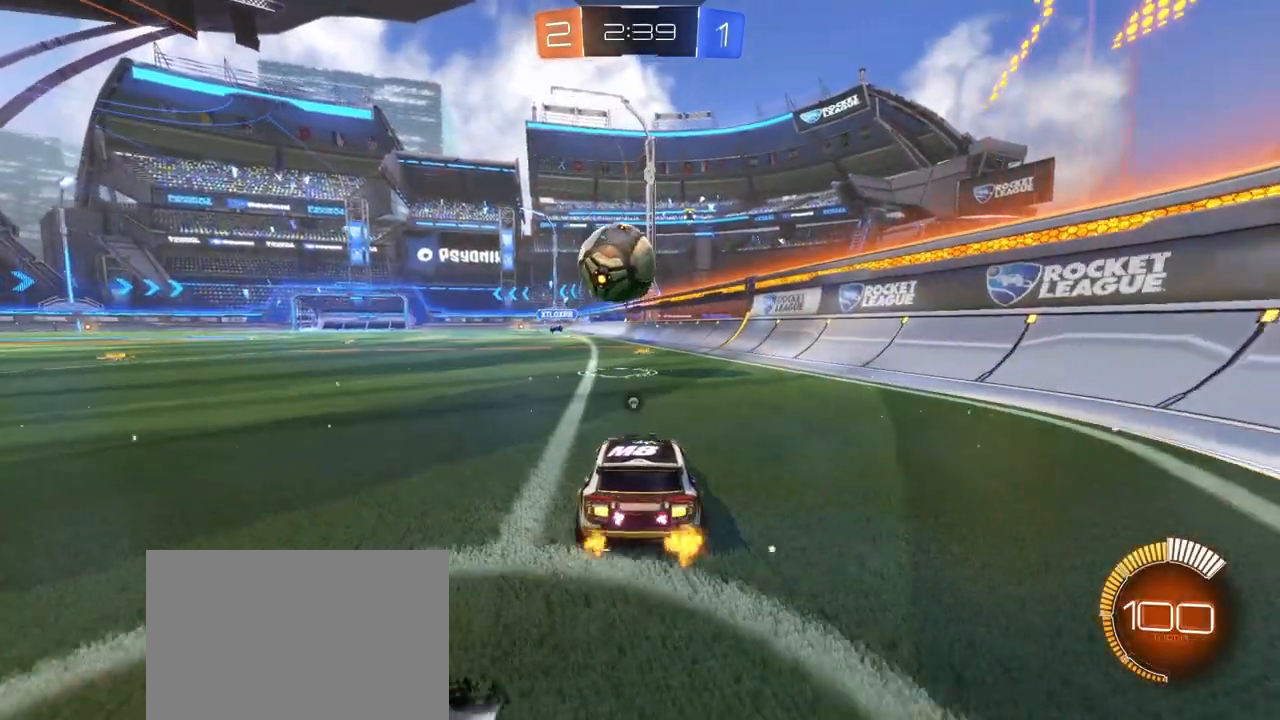
{"buttons": [], "left_stick": "center", "right_stick": "center", "events": [[233, "R2", "up"], [283, "L2", "down"], [450, "L2", "up"]]}
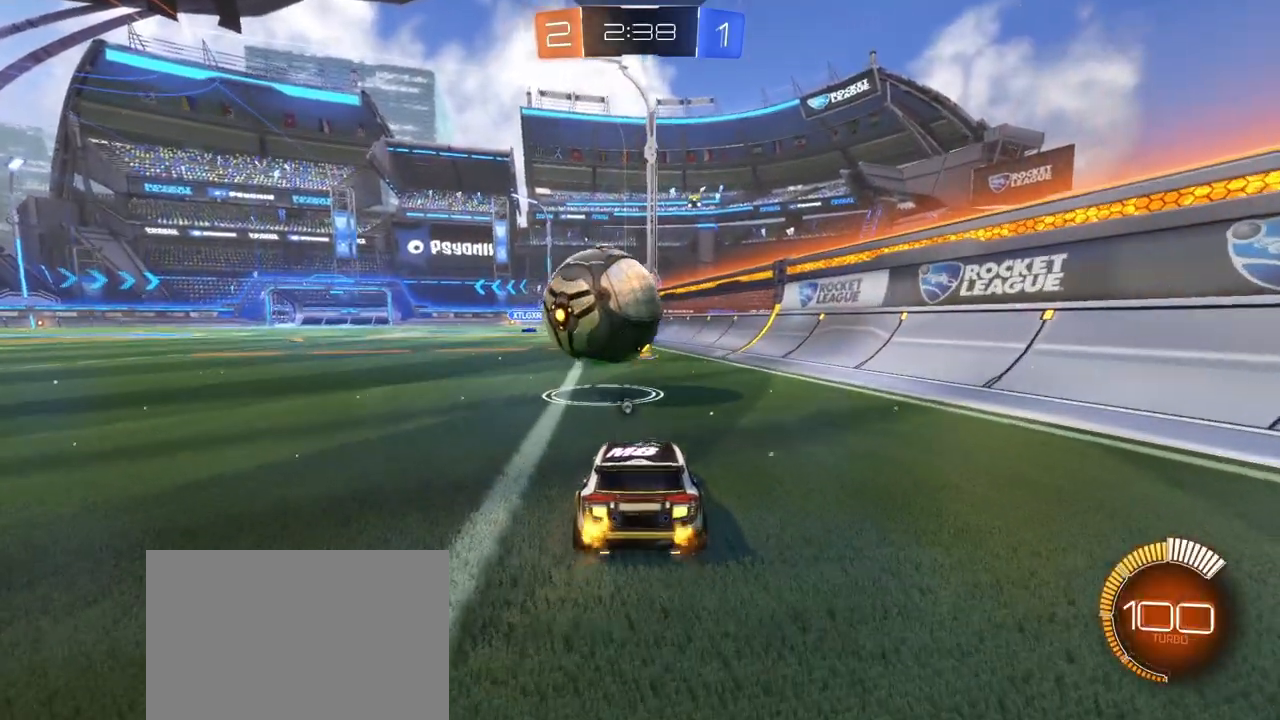
{"buttons": ["R2"], "left_stick": "center", "right_stick": "center", "events": [[17, "R2", "down"], [267, "R2", "up"], [350, "left_stick", "left"], [417, "left_stick", "center"], [467, "R2", "down"]]}
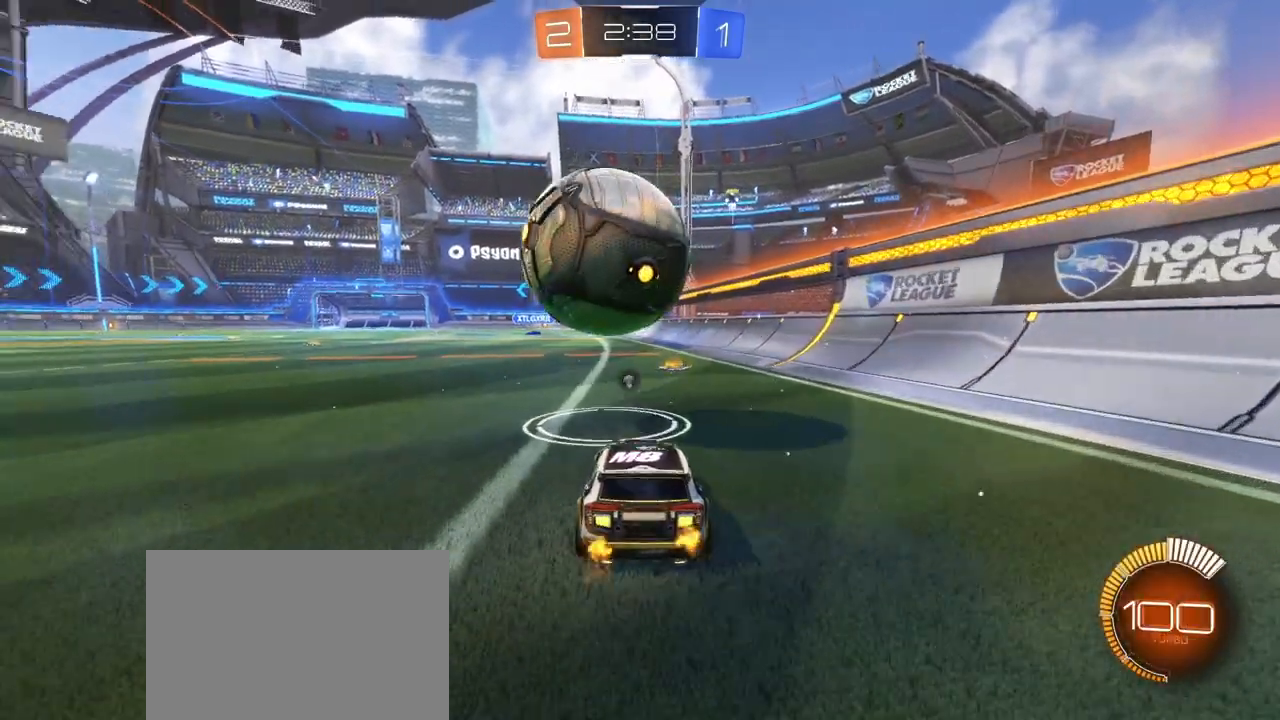
{"buttons": ["R2"], "left_stick": "center", "right_stick": "center", "events": [[183, "left_stick", "left"], [233, "R2", "up"], [333, "left_stick", "center"], [450, "R2", "down"]]}
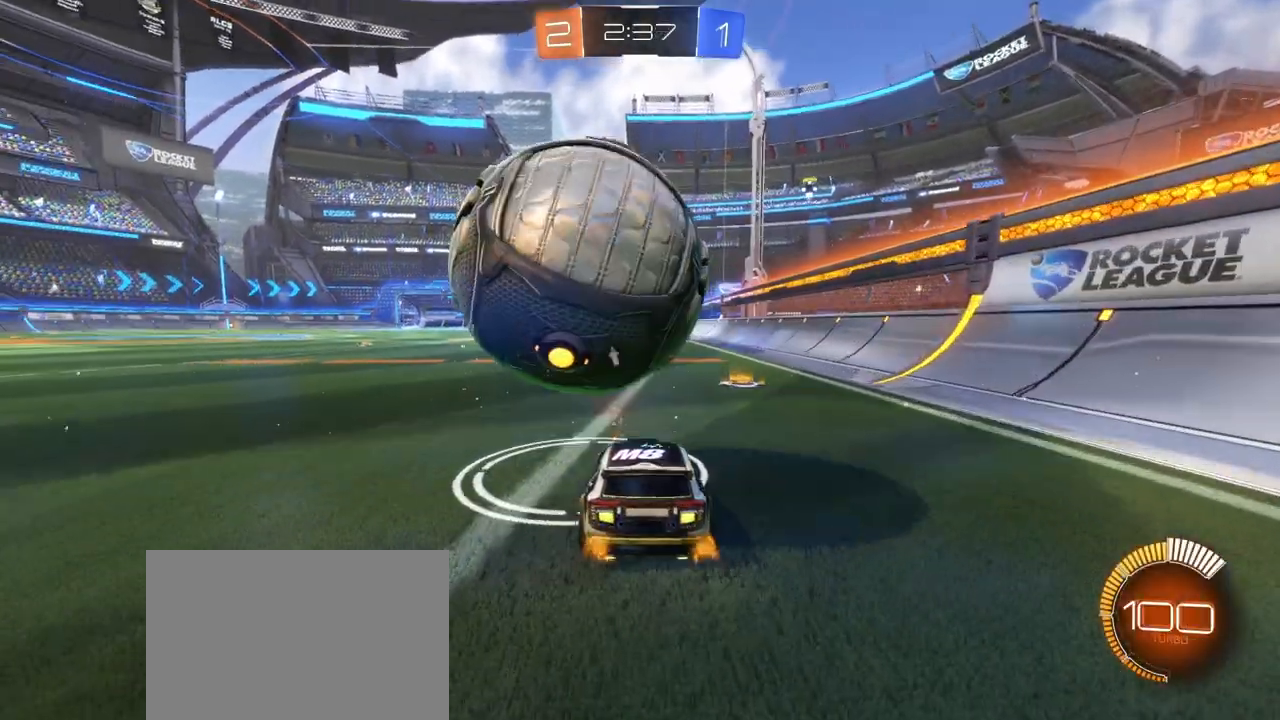
{"buttons": [], "left_stick": "left", "right_stick": "center", "events": [[67, "left_stick", "left"], [217, "R2", "up"], [217, "left_stick", "center"], [317, "left_stick", "left"]]}
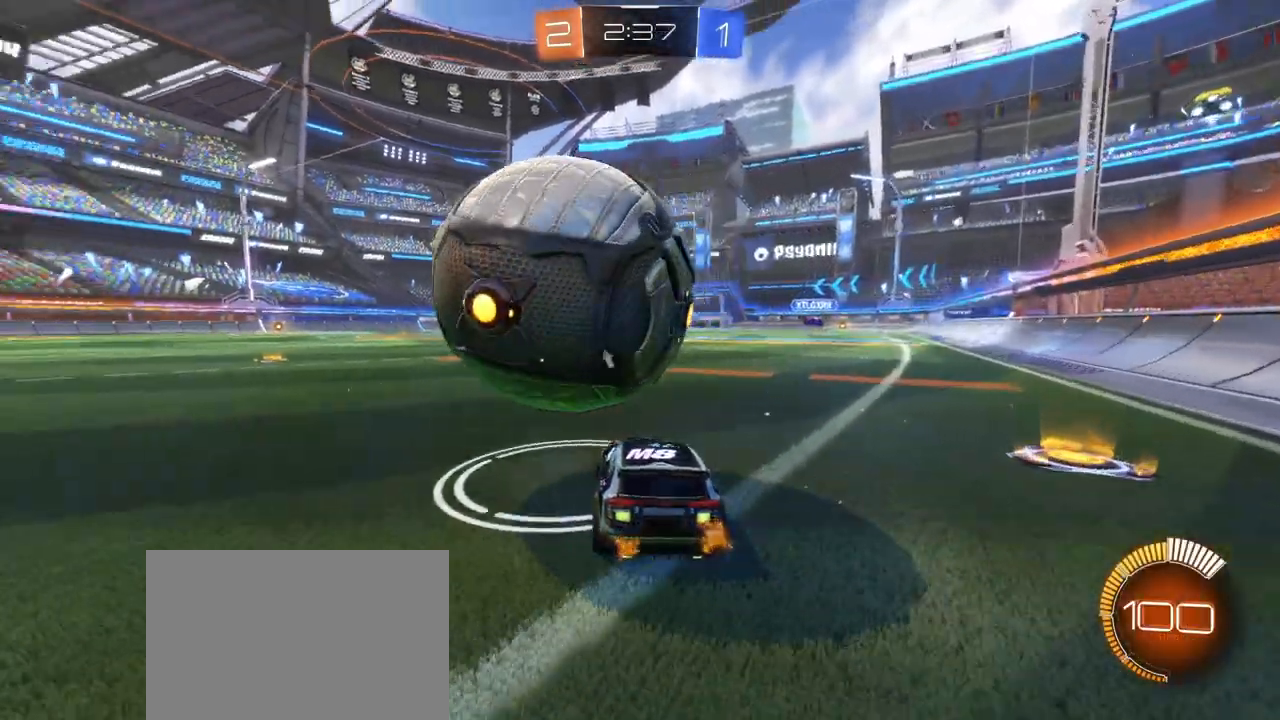
{"buttons": ["R2"], "left_stick": "center", "right_stick": "center", "events": [[83, "R2", "down"], [183, "left_stick", "center"], [267, "left_stick", "left"], [367, "left_stick", "center"]]}
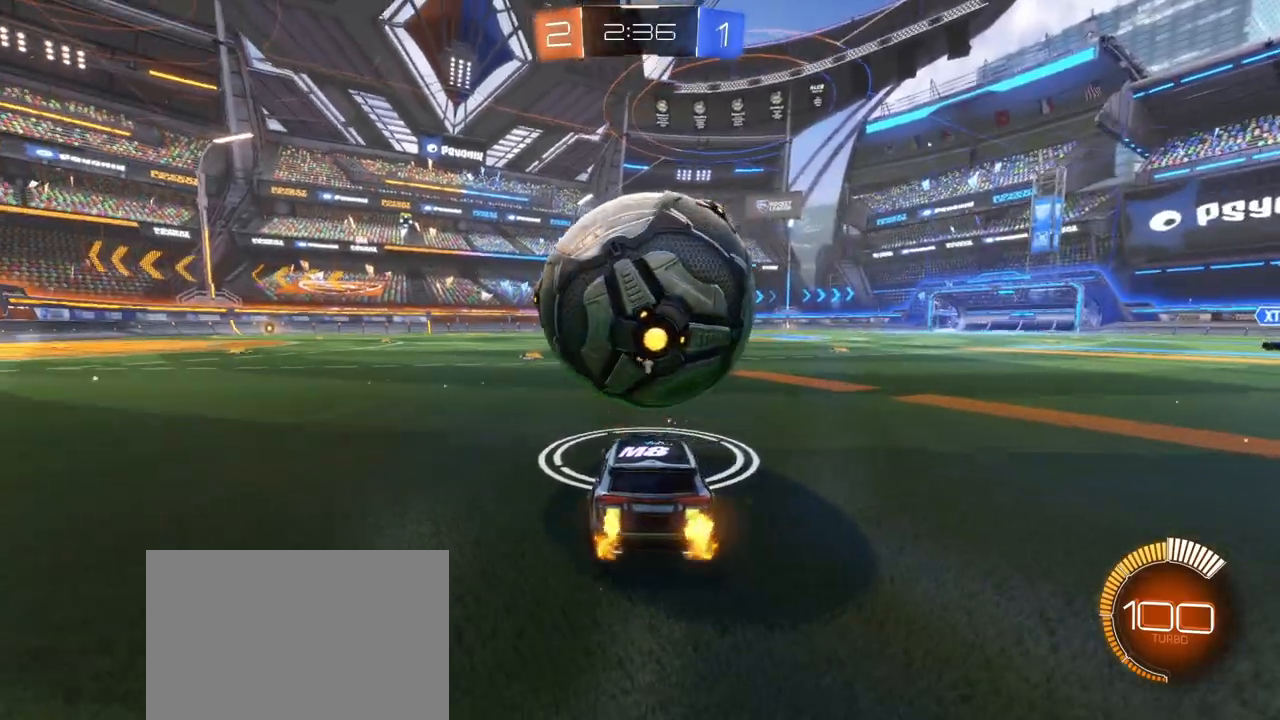
{"buttons": ["R1", "R2"], "left_stick": "right", "right_stick": "center", "events": [[50, "left_stick", "right"], [183, "R1", "down"]]}
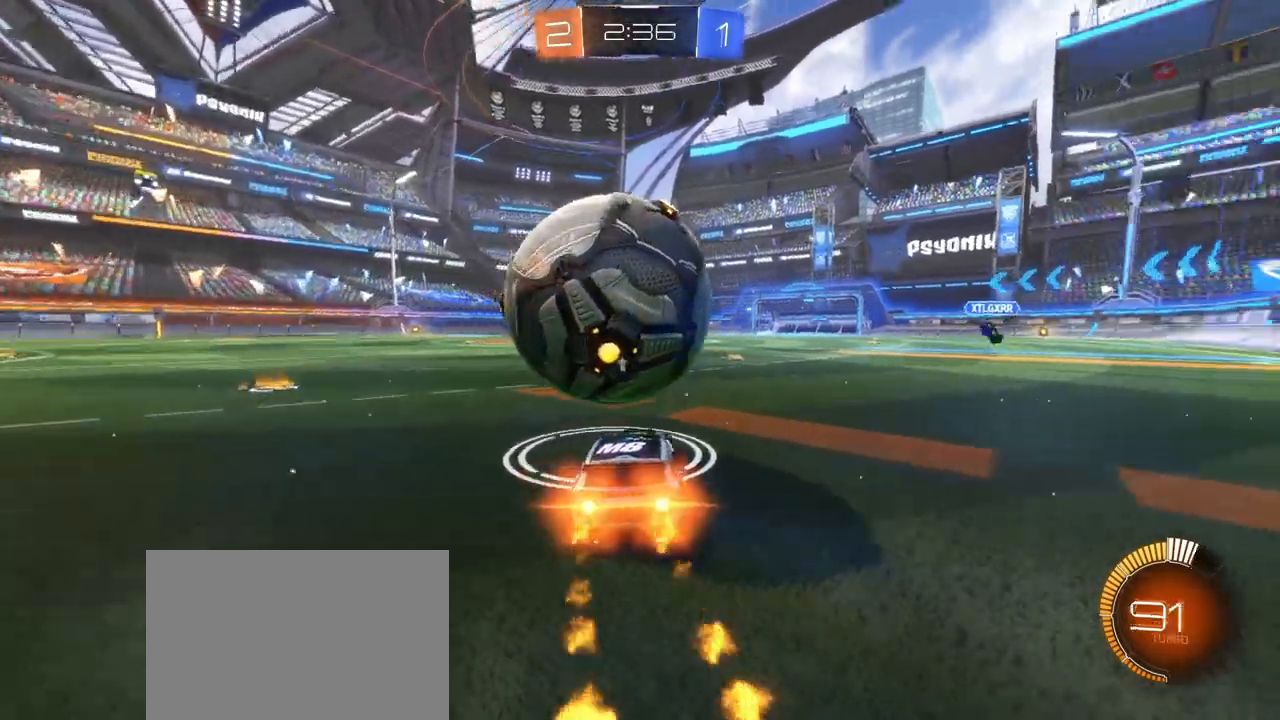
{"buttons": ["R2"], "left_stick": "center", "right_stick": "center", "events": [[133, "R1", "up"], [133, "left_stick", "left"], [367, "left_stick", "center"]]}
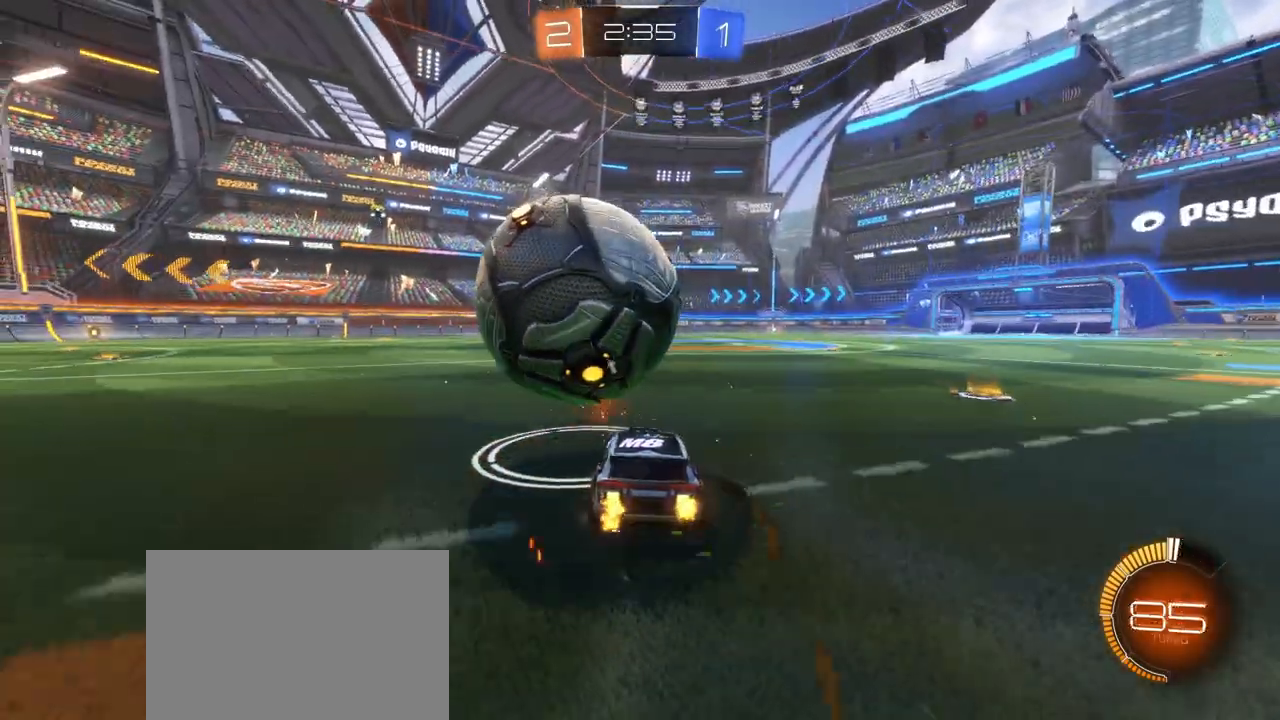
{"buttons": ["R2"], "left_stick": "left", "right_stick": "center", "events": [[33, "left_stick", "right"], [117, "R1", "down"], [133, "TRIANGLE", "down"], [250, "left_stick", "left"], [267, "TRIANGLE", "up"], [333, "left_stick", "center"], [450, "left_stick", "left"], [500, "R1", "up"]]}
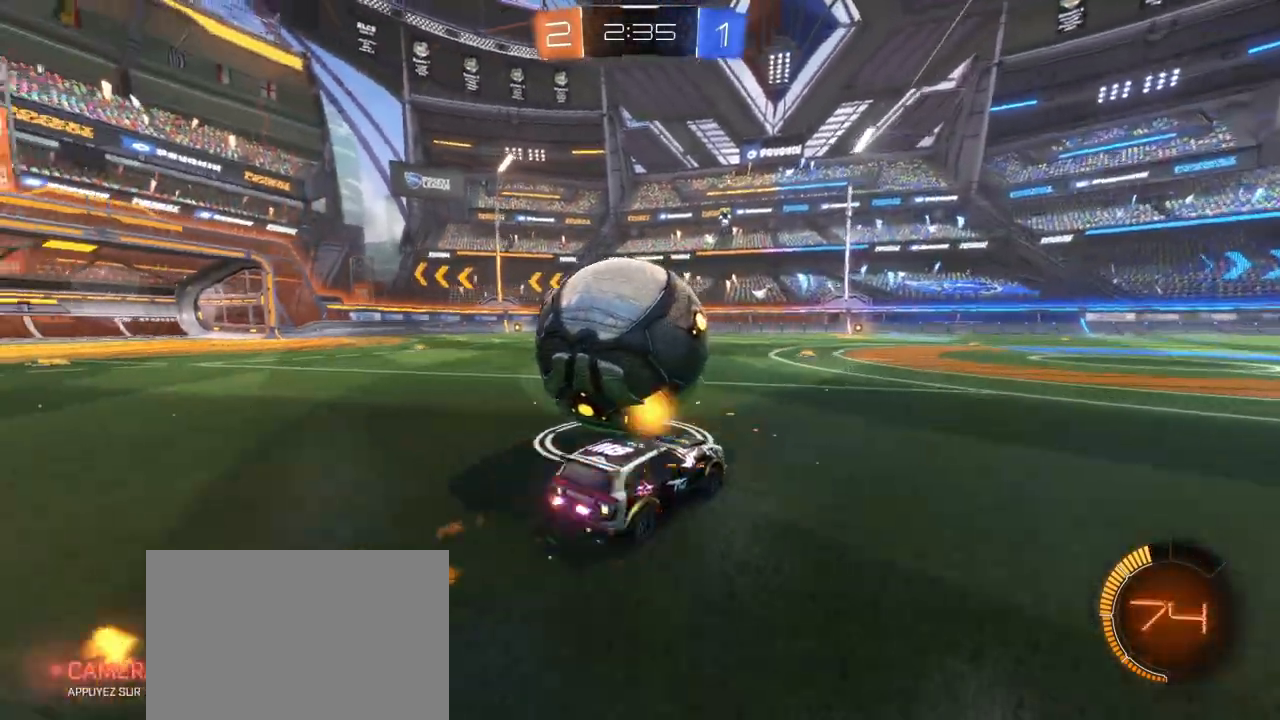
{"buttons": ["R1", "R2"], "left_stick": "right", "right_stick": "center", "events": [[300, "left_stick", "center"], [450, "R1", "down"], [467, "left_stick", "right"]]}
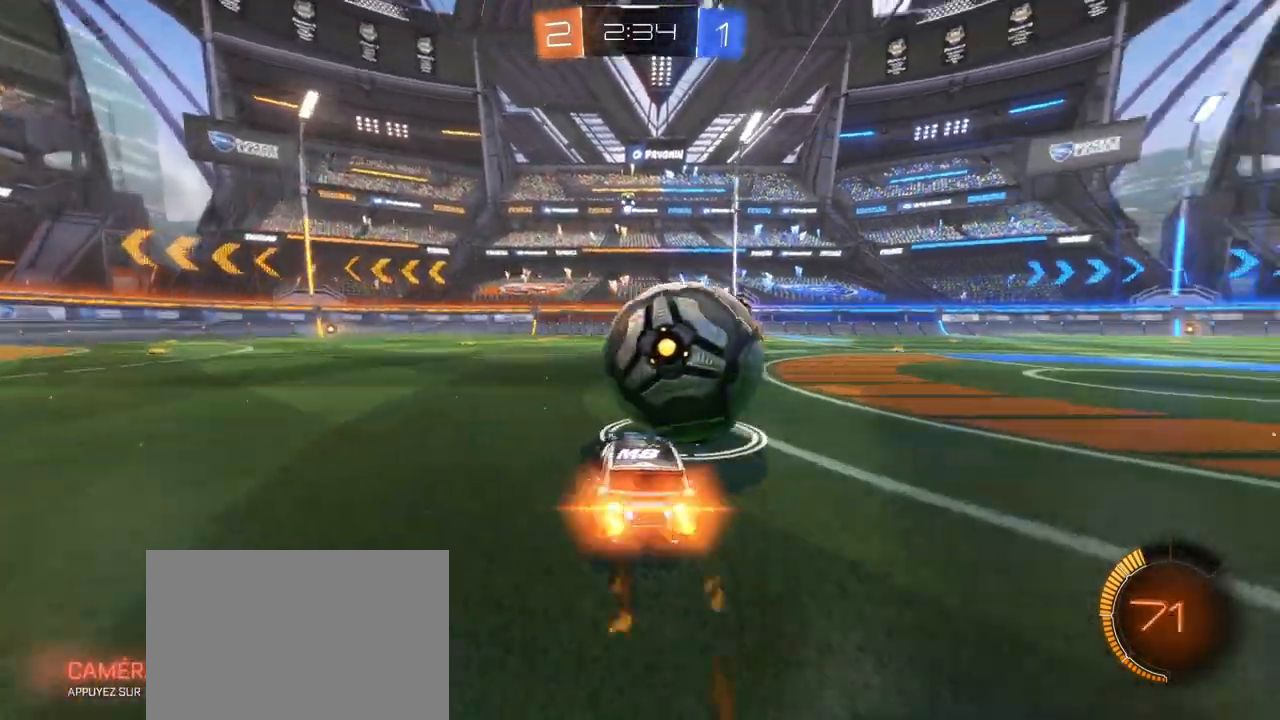
{"buttons": ["R2"], "left_stick": "center", "right_stick": "center", "events": [[250, "left_stick", "center"], [283, "R1", "up"], [367, "left_stick", "left"], [467, "left_stick", "center"]]}
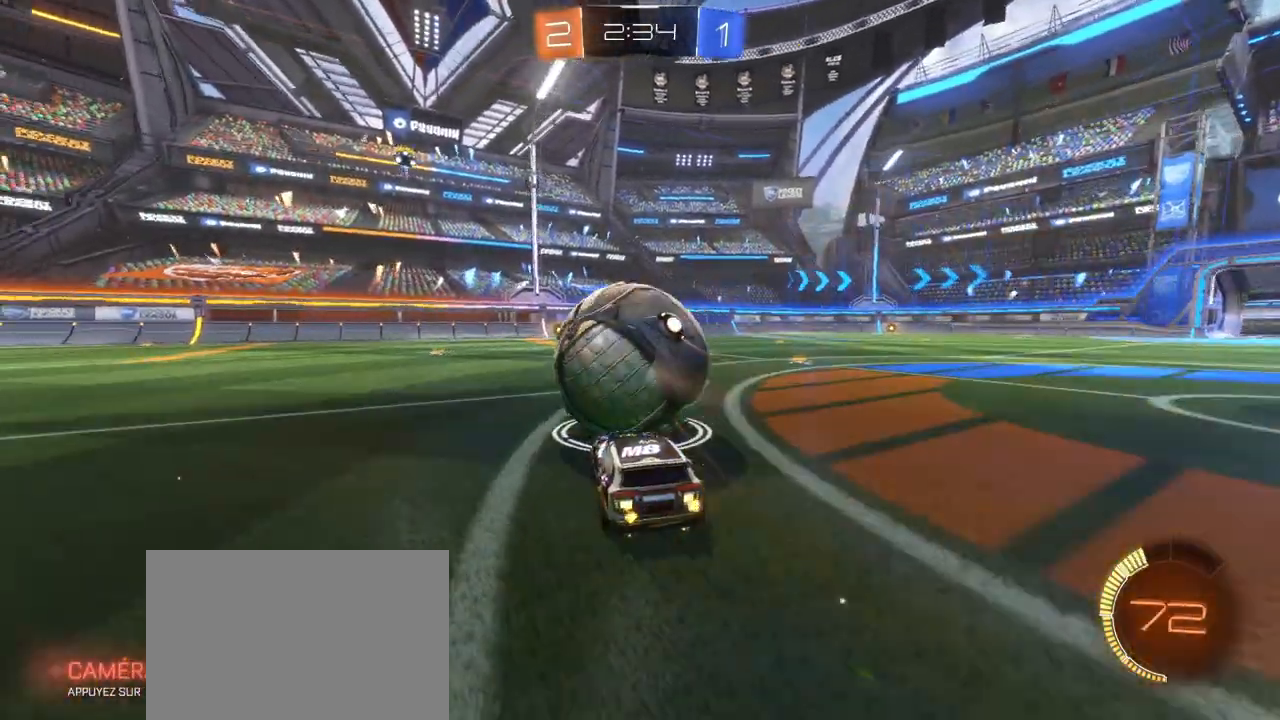
{"buttons": ["R2"], "left_stick": "center", "right_stick": "center", "events": [[150, "R1", "down"], [267, "R1", "up"]]}
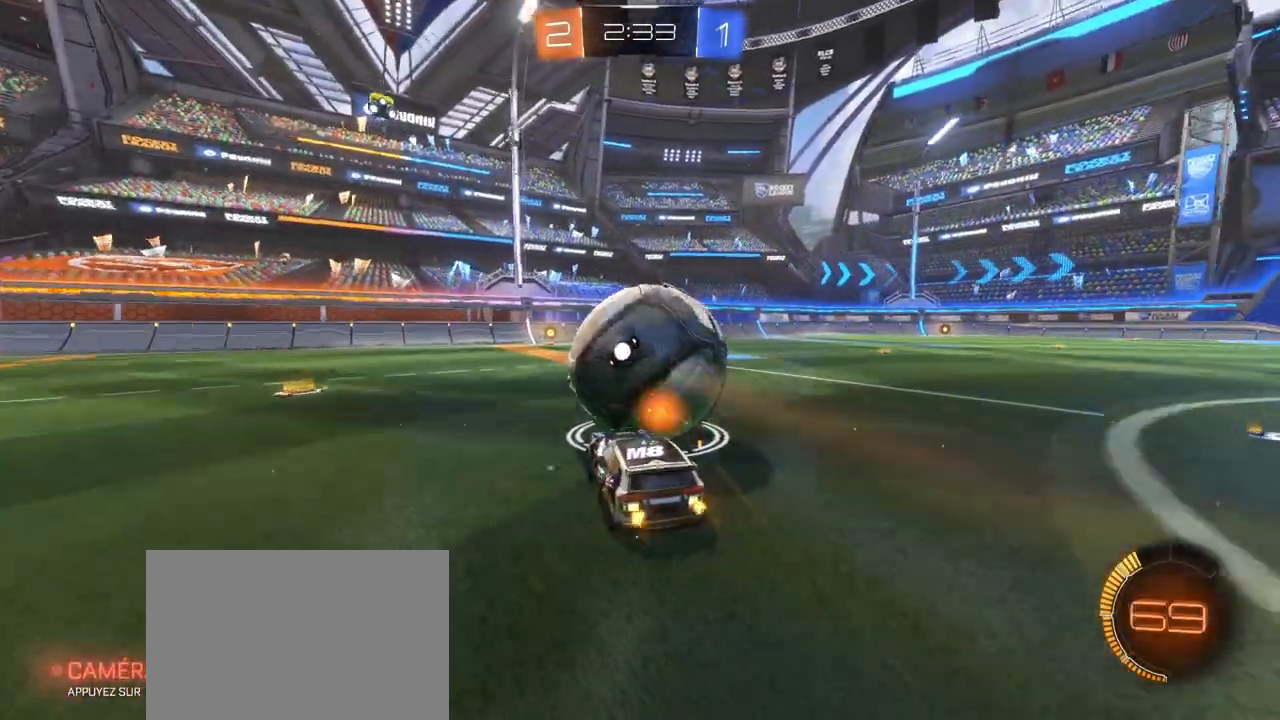
{"buttons": ["R2"], "left_stick": "center", "right_stick": "center", "events": []}
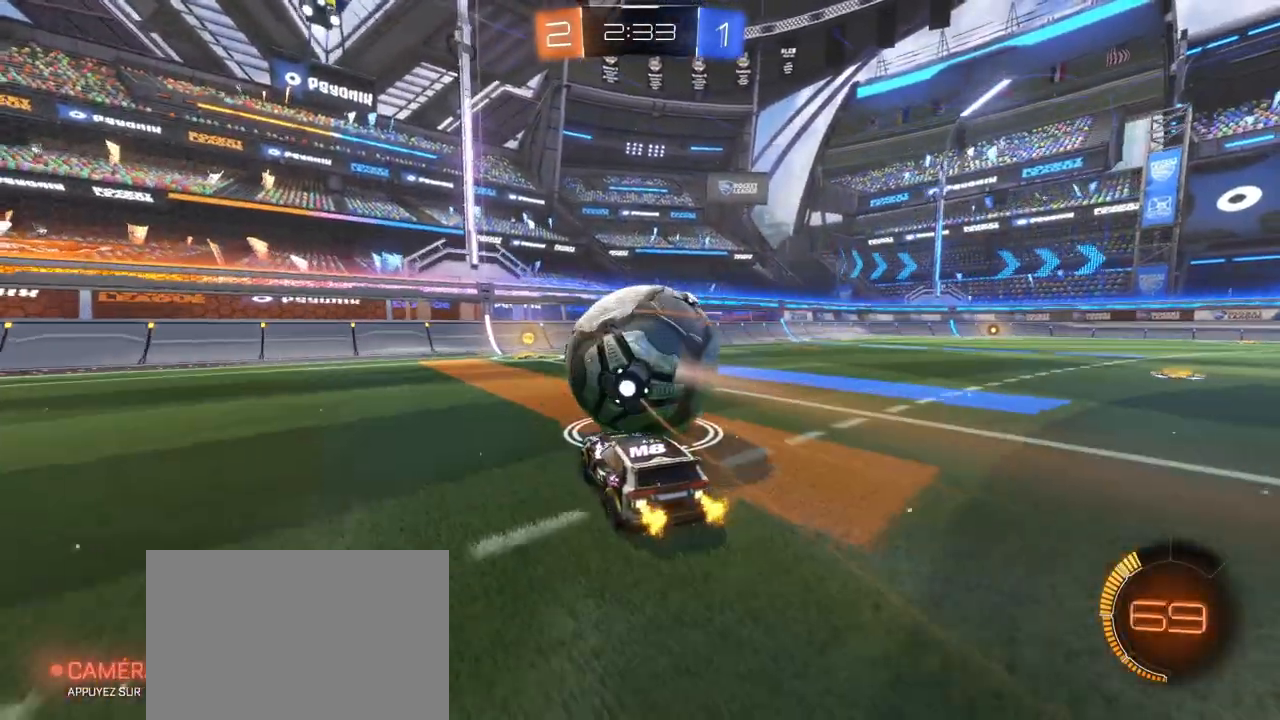
{"buttons": ["L2"], "left_stick": "center", "right_stick": "center", "events": [[250, "left_stick", "right"], [333, "left_stick", "center"], [467, "L2", "down"], [500, "R2", "up"]]}
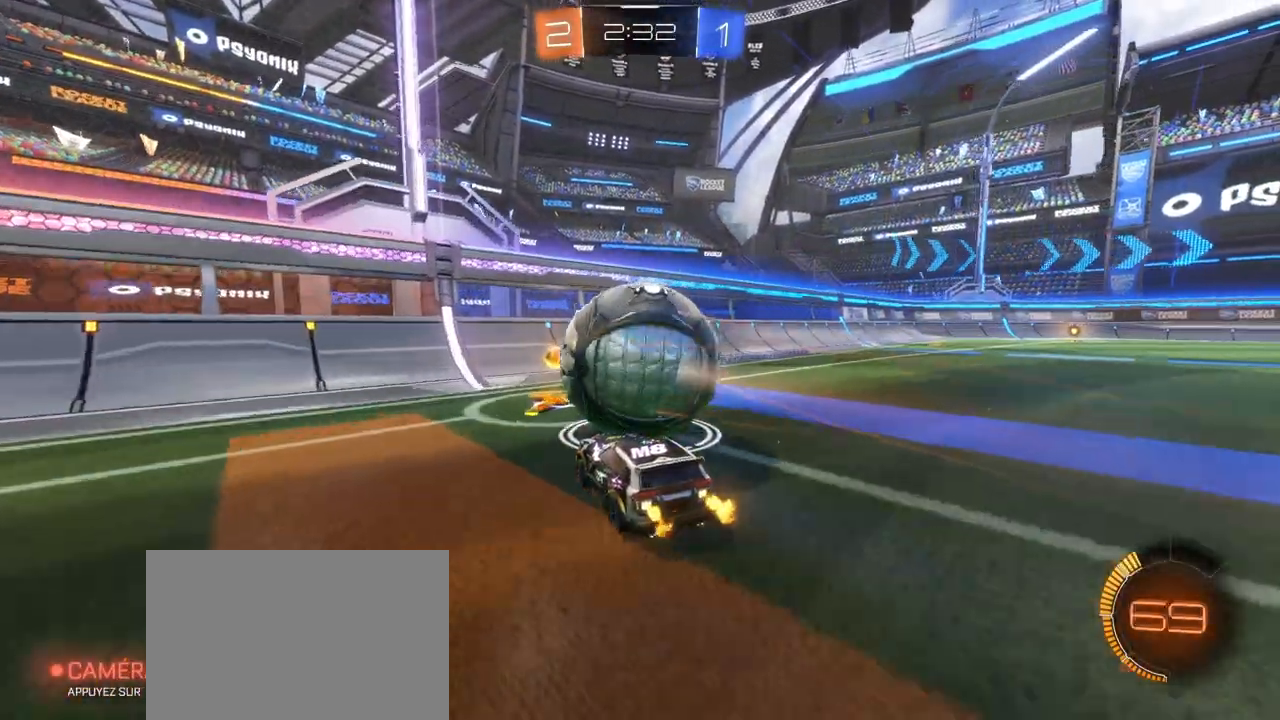
{"buttons": ["R1", "R2"], "left_stick": "center", "right_stick": "center", "events": [[83, "R2", "down"], [117, "L2", "up"], [383, "R1", "down"]]}
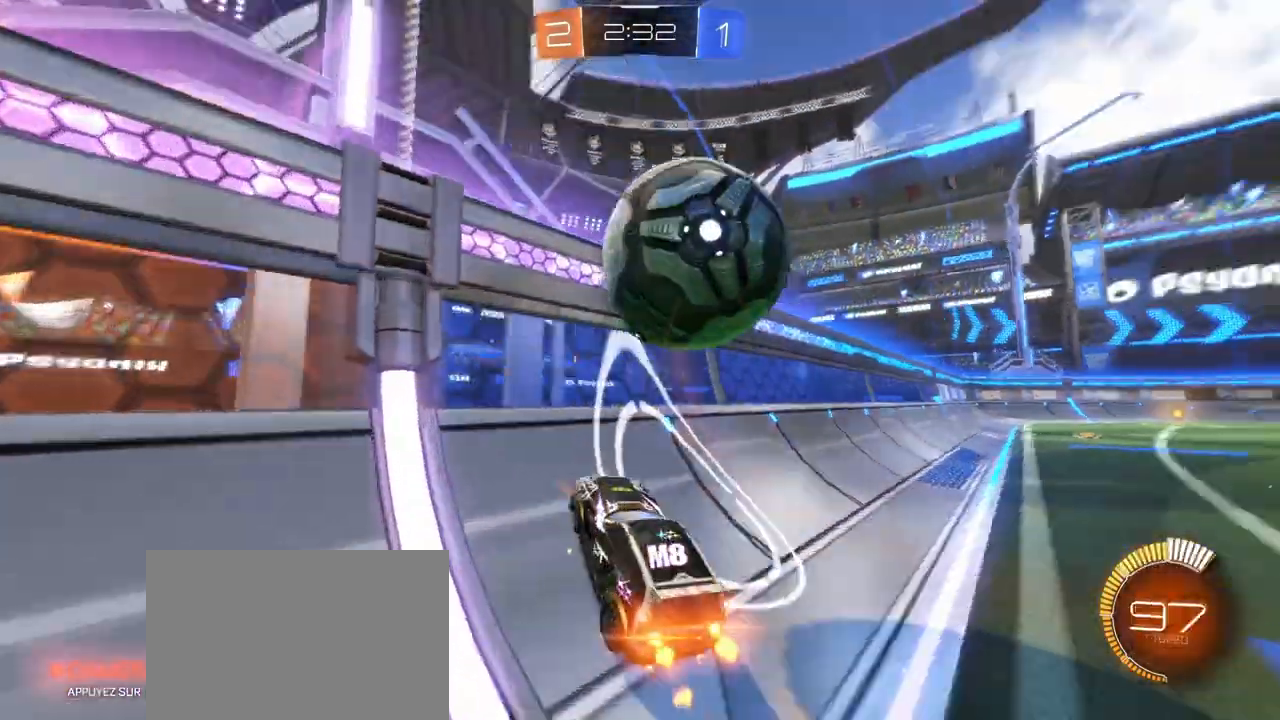
{"buttons": ["L1"], "left_stick": "left", "right_stick": "center", "events": [[183, "left_stick", "right"], [217, "R1", "up"], [217, "R2", "up"], [250, "L2", "down"], [300, "CROSS", "down"], [317, "left_stick", "down"], [350, "L1", "down"], [367, "left_stick", "left"], [417, "L2", "up"], [450, "CROSS", "up"]]}
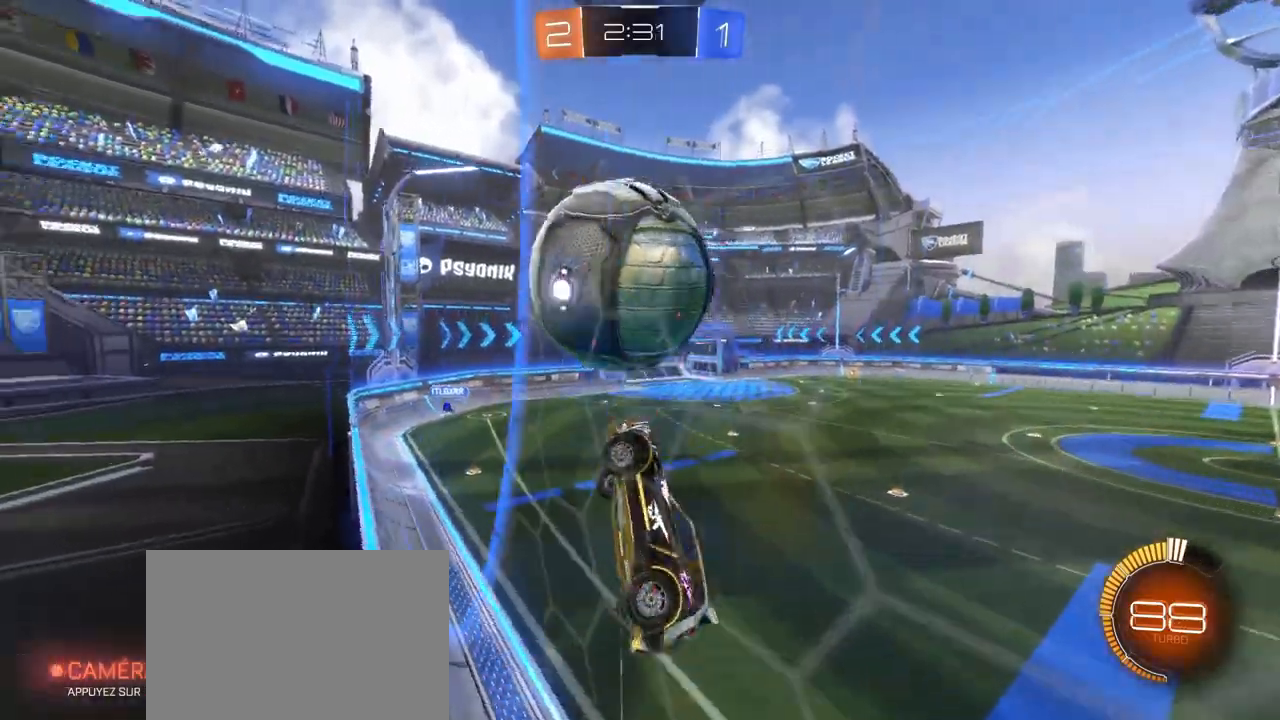
{"buttons": [], "left_stick": "down", "right_stick": "center", "events": [[50, "L1", "up"], [200, "R1", "down"], [283, "R1", "up"], [383, "R1", "down"], [417, "left_stick", "down"], [500, "R1", "up"]]}
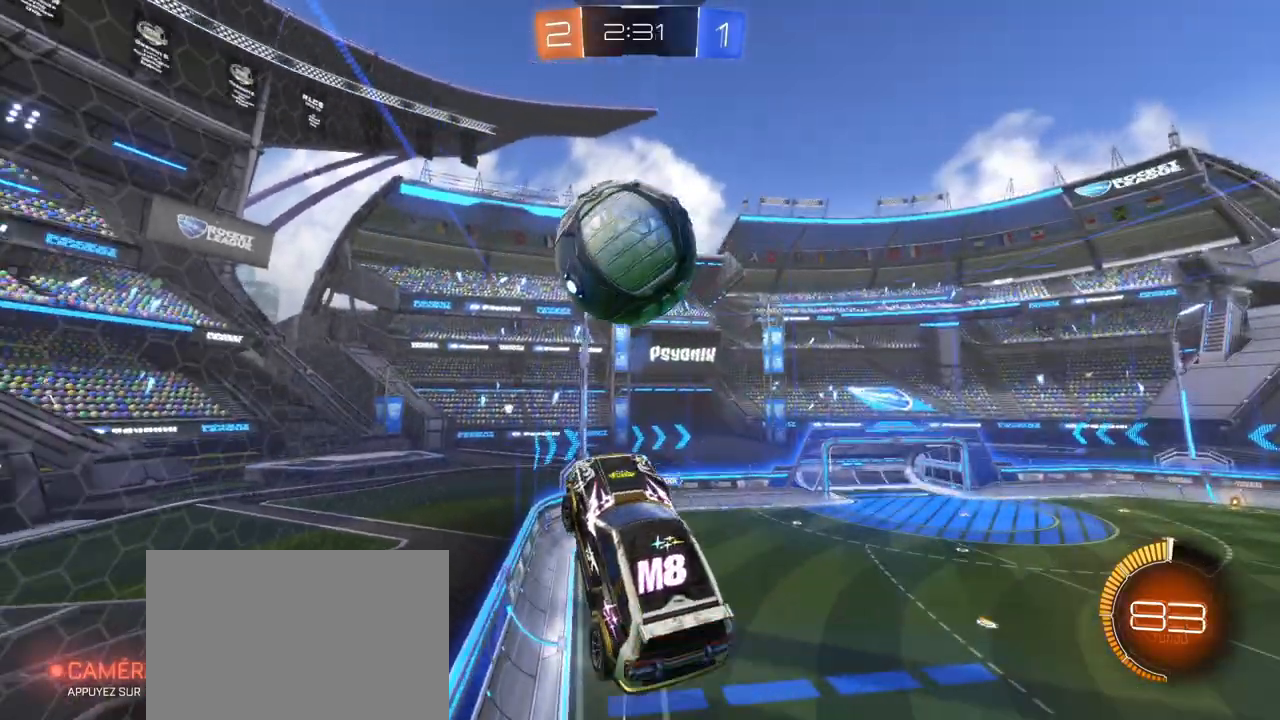
{"buttons": [], "left_stick": "center", "right_stick": "center", "events": [[50, "left_stick", "center"], [150, "R1", "down"], [183, "left_stick", "up-right"], [317, "left_stick", "center"], [400, "R1", "up"]]}
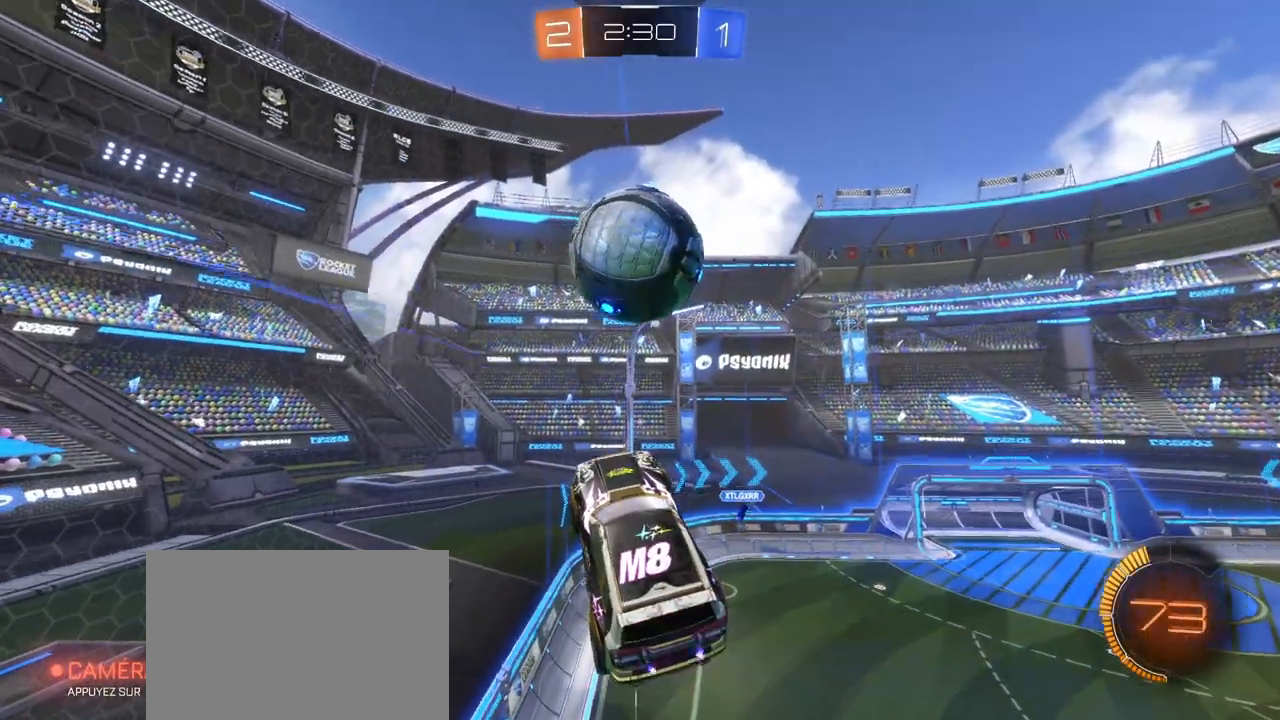
{"buttons": ["SQUARE", "R1"], "left_stick": "down", "right_stick": "center", "events": [[67, "R1", "down"], [317, "SQUARE", "down"], [317, "left_stick", "right"], [500, "left_stick", "down"]]}
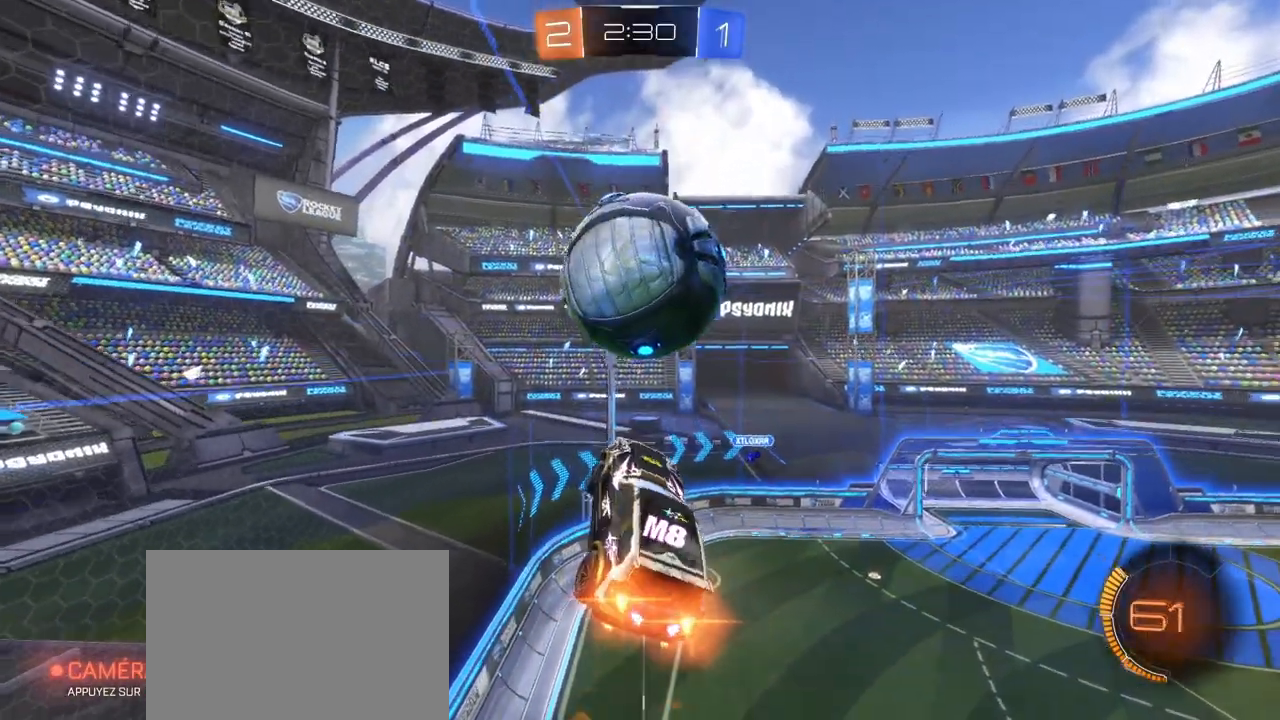
{"buttons": [], "left_stick": "down", "right_stick": "center", "events": [[83, "R1", "up"], [350, "SQUARE", "up"]]}
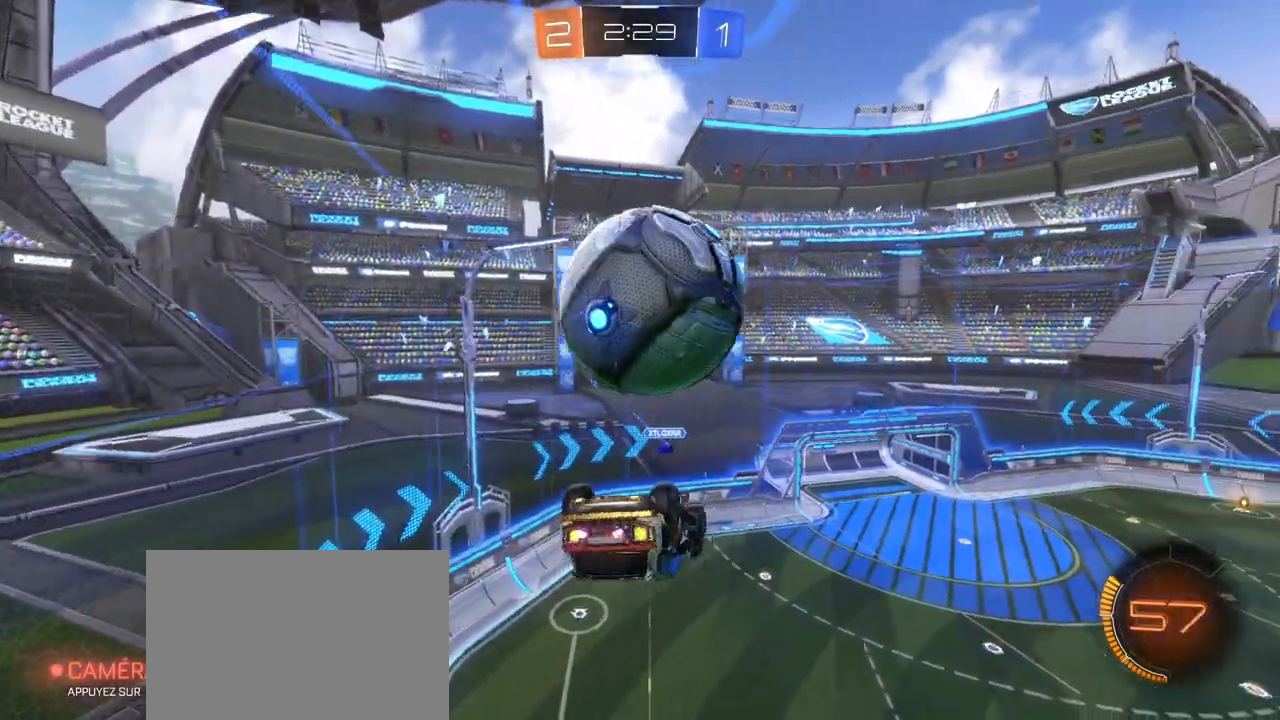
{"buttons": [], "left_stick": "right", "right_stick": "center", "events": [[117, "left_stick", "right"]]}
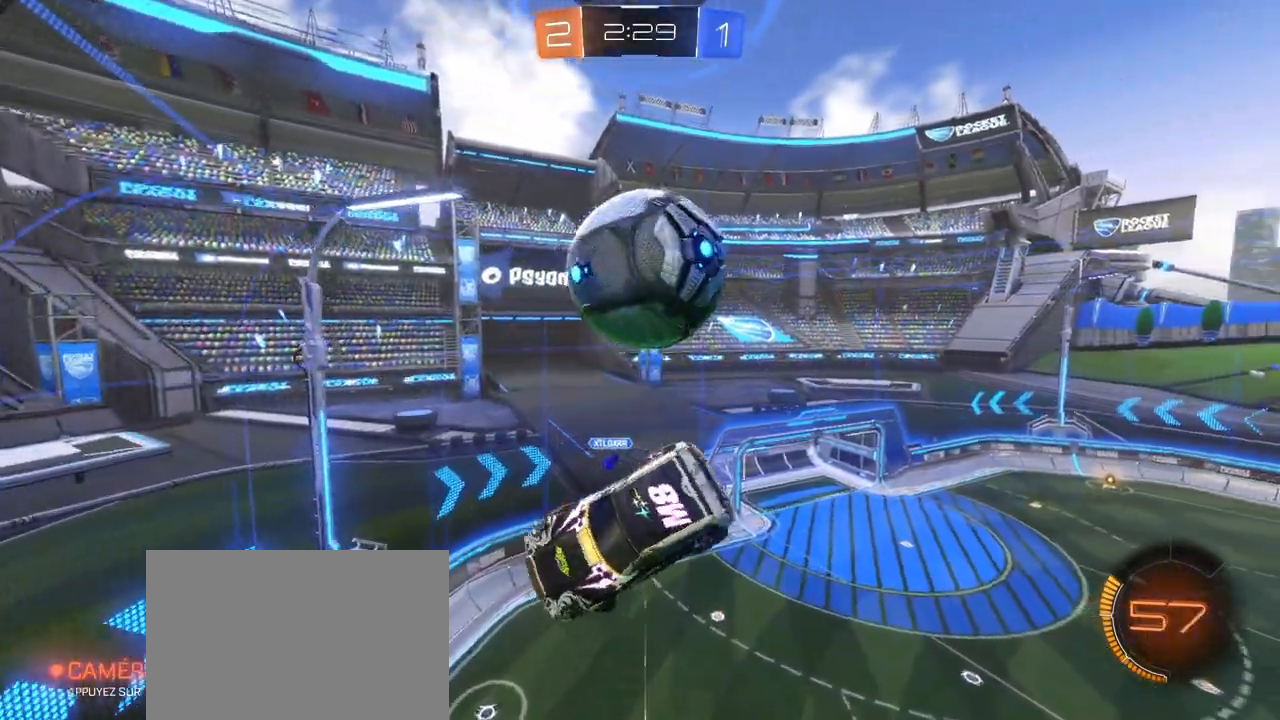
{"buttons": [], "left_stick": "left", "right_stick": "center", "events": [[133, "L1", "down"], [183, "left_stick", "up"], [250, "L1", "up"], [350, "left_stick", "center"], [450, "left_stick", "left"]]}
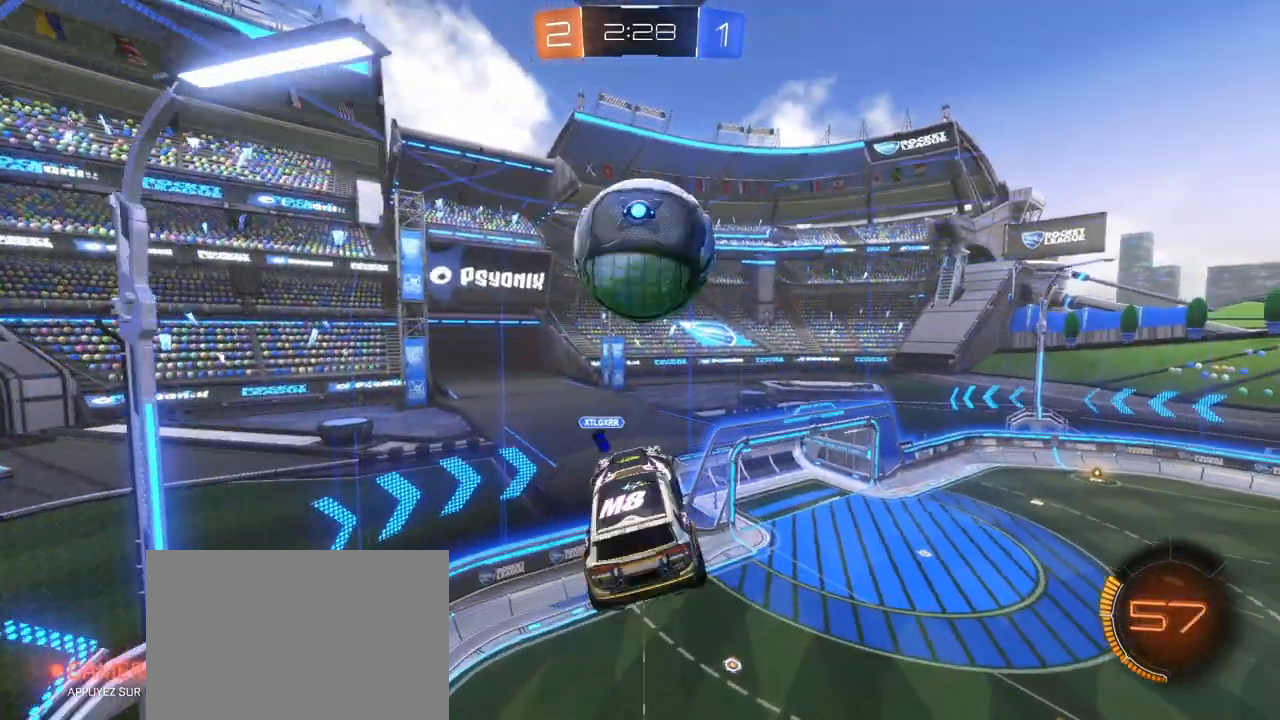
{"buttons": [], "left_stick": "up-right", "right_stick": "center", "events": [[17, "left_stick", "down-left"], [417, "left_stick", "up-right"]]}
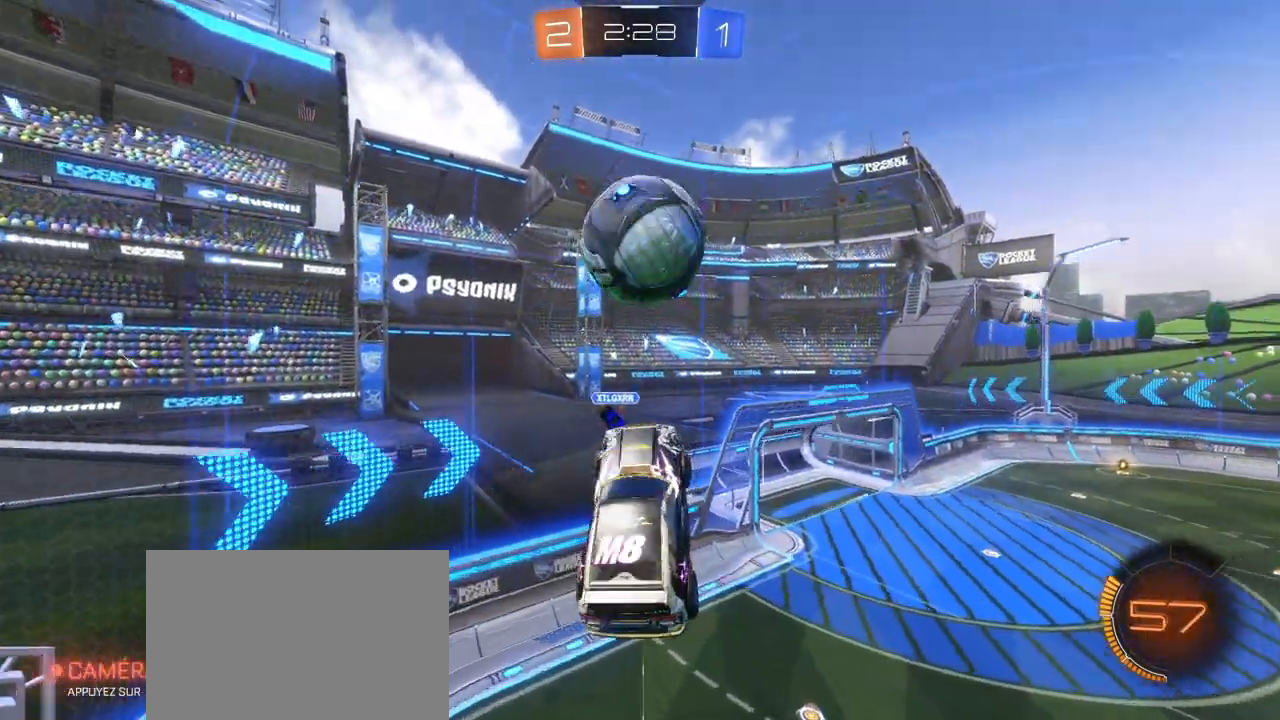
{"buttons": [], "left_stick": "right", "right_stick": "center", "events": [[333, "left_stick", "up-left"], [417, "left_stick", "center"], [467, "left_stick", "right"]]}
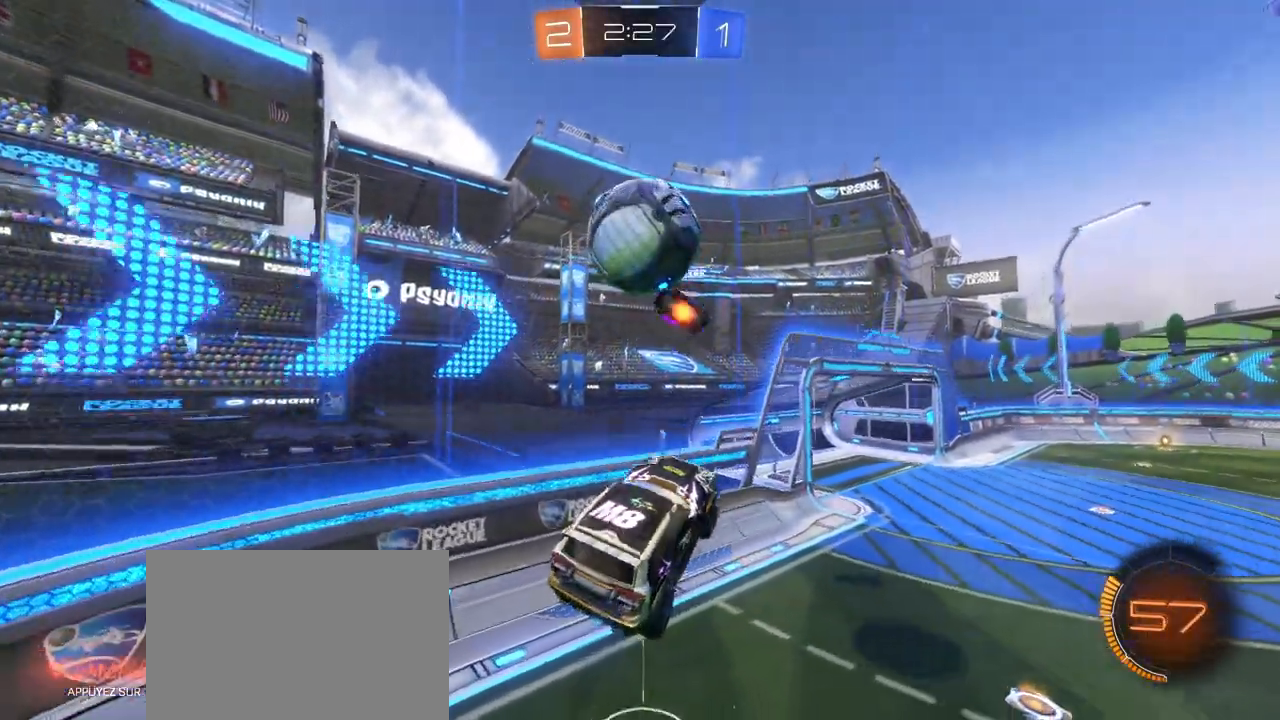
{"buttons": ["R2"], "left_stick": "right", "right_stick": "center", "events": [[167, "R2", "down"]]}
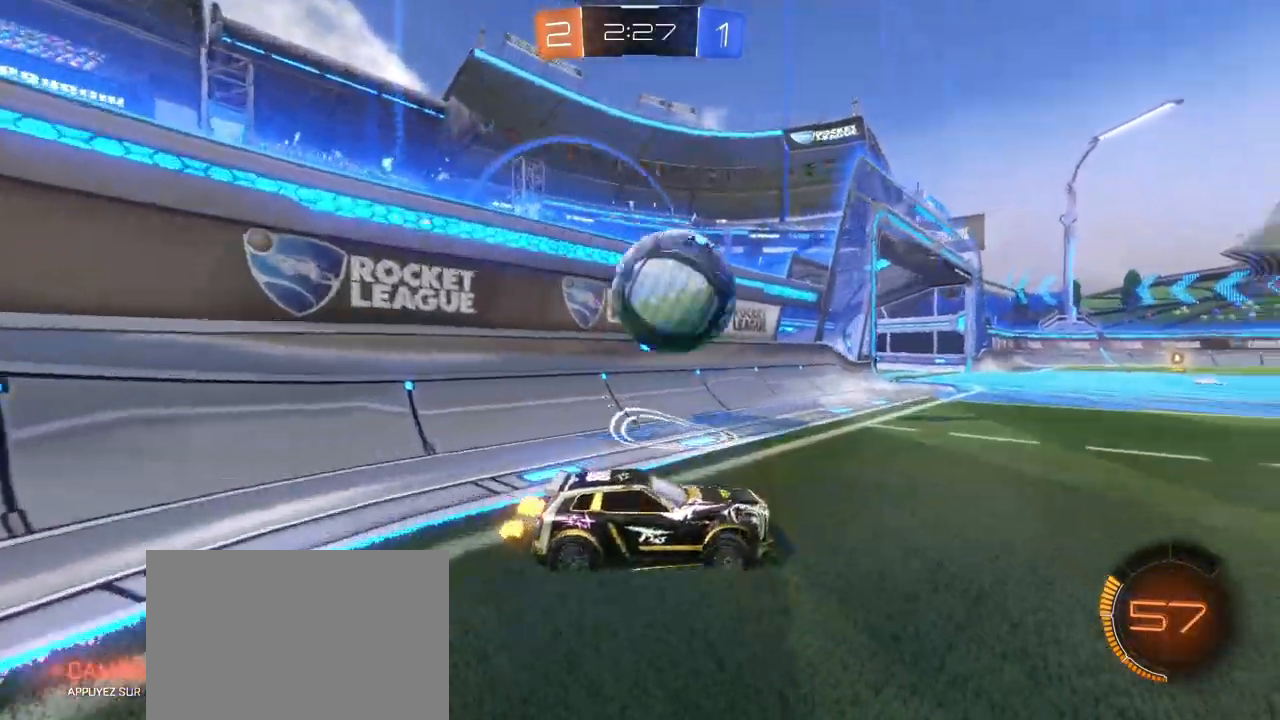
{"buttons": ["R2"], "left_stick": "right", "right_stick": "center", "events": []}